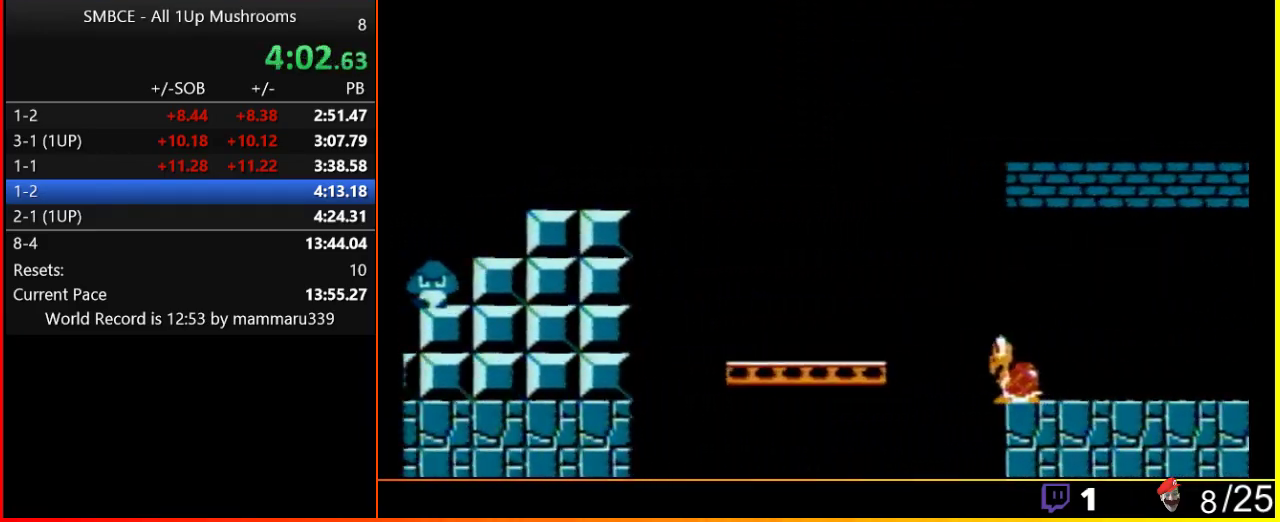
Gameplay with a controller (Nintendo layout); each line is a JSON object with the inputs held at the frame after it. "events" lists button and stick changes between this image and that frame as [ms after this image, input, new state], when the widget could be followed in between. Not read: L3 R3.
{"buttons": ["A", "B", "DPAD_RIGHT"], "events": []}
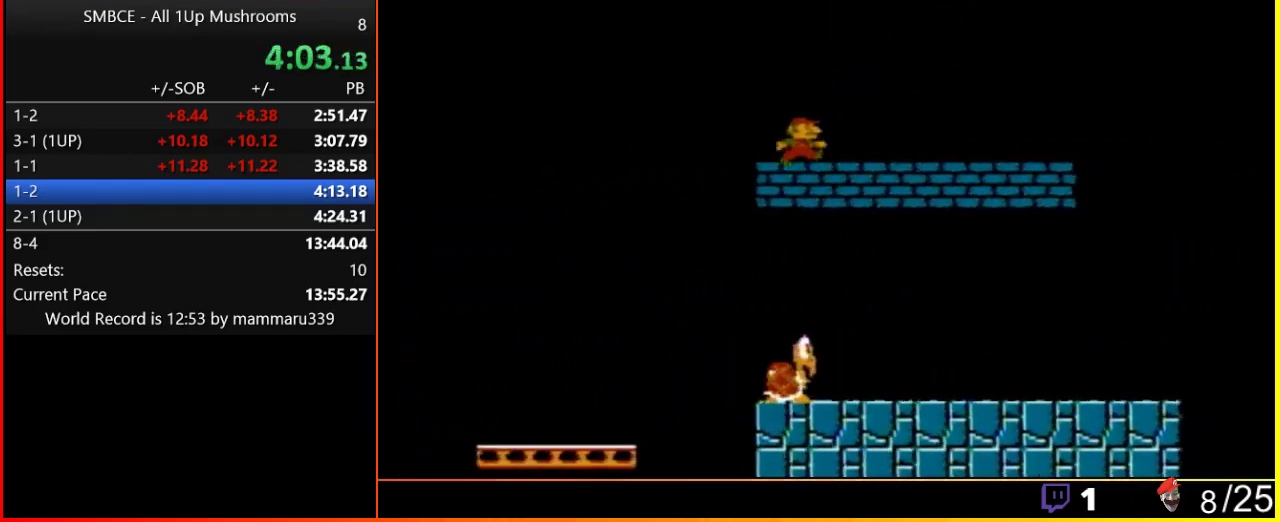
{"buttons": ["A", "B", "DPAD_RIGHT"], "events": [[67, "A", "up"], [500, "A", "down"]]}
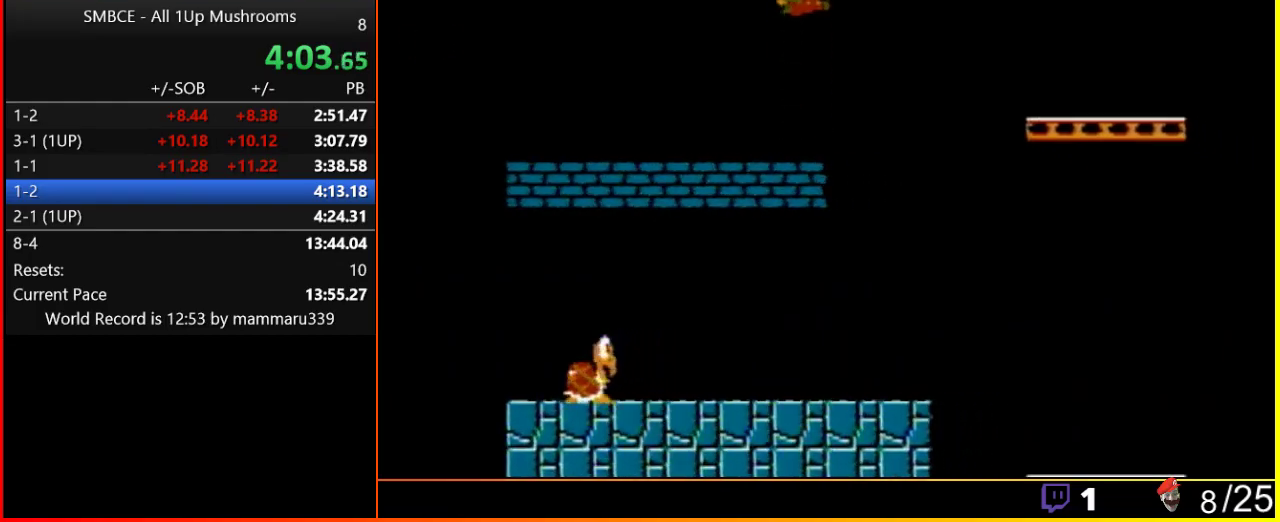
{"buttons": ["A", "B", "DPAD_RIGHT"], "events": []}
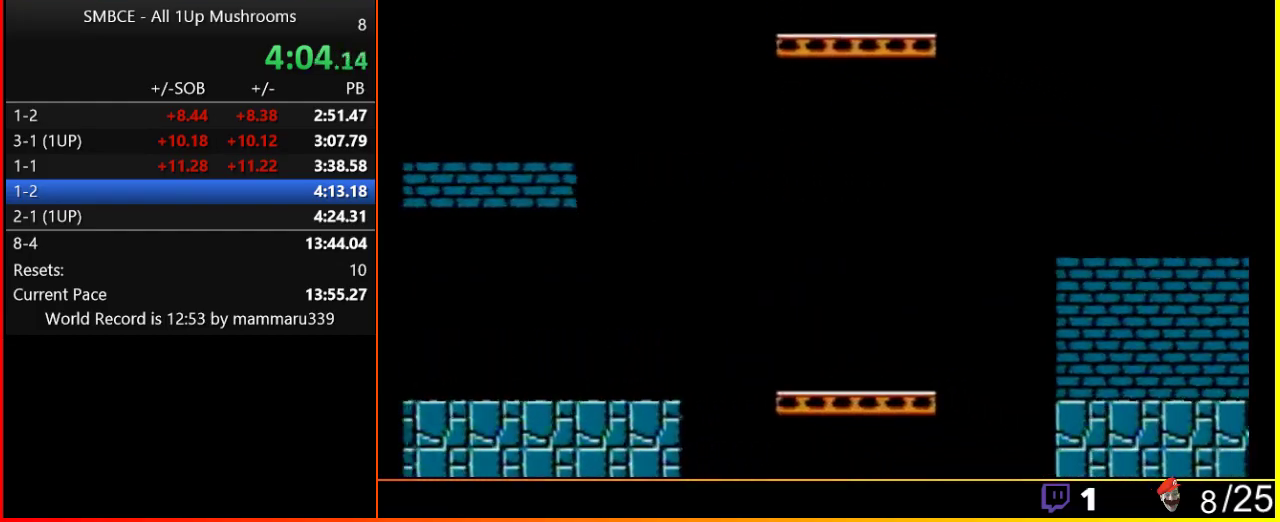
{"buttons": ["A", "B", "DPAD_RIGHT"], "events": [[33, "A", "up"], [250, "A", "down"]]}
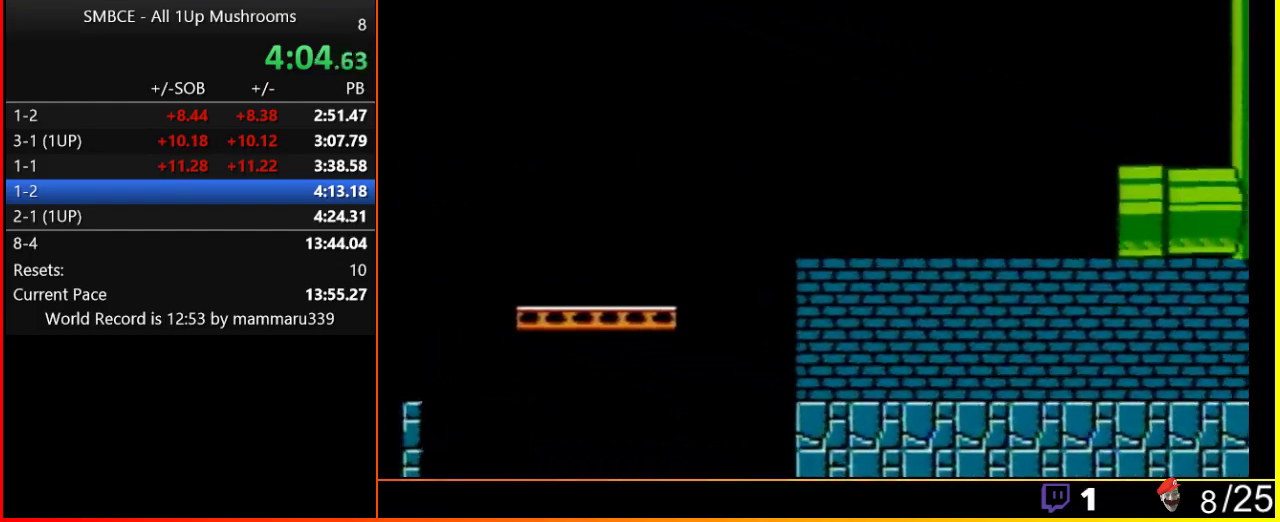
{"buttons": ["A", "B", "DPAD_RIGHT"], "events": []}
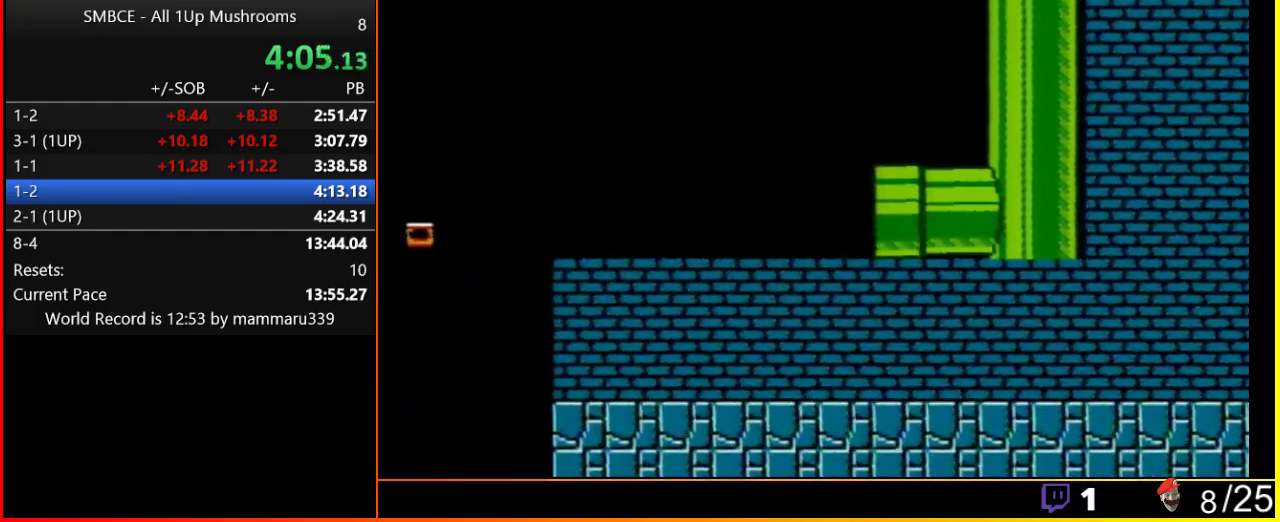
{"buttons": ["B", "DPAD_RIGHT"], "events": [[67, "A", "up"], [283, "A", "down"], [383, "A", "up"]]}
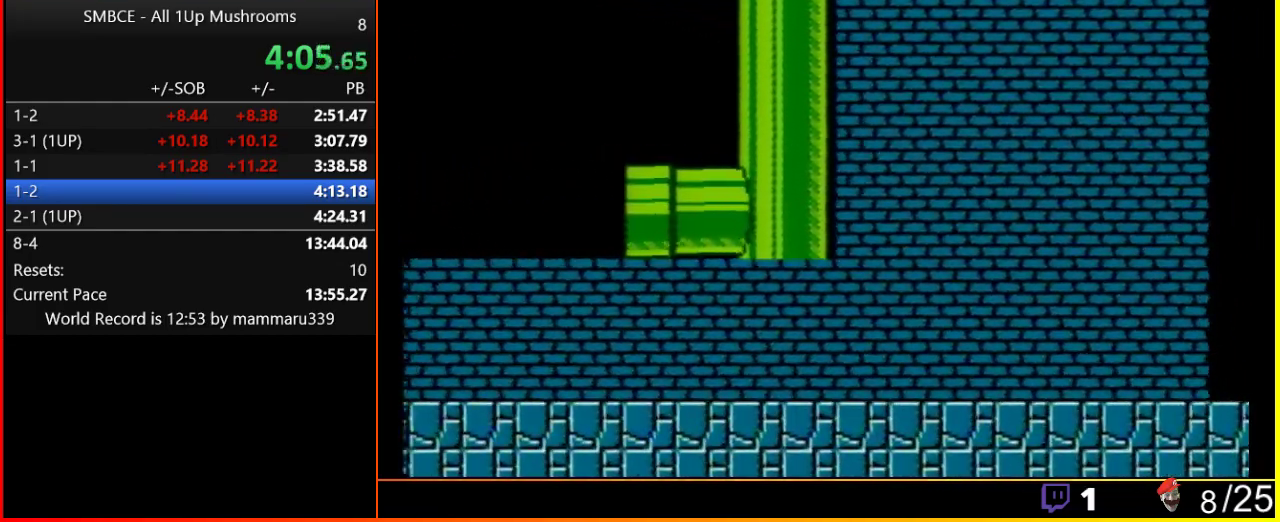
{"buttons": ["B", "DPAD_RIGHT"], "events": [[217, "A", "down"], [317, "A", "up"]]}
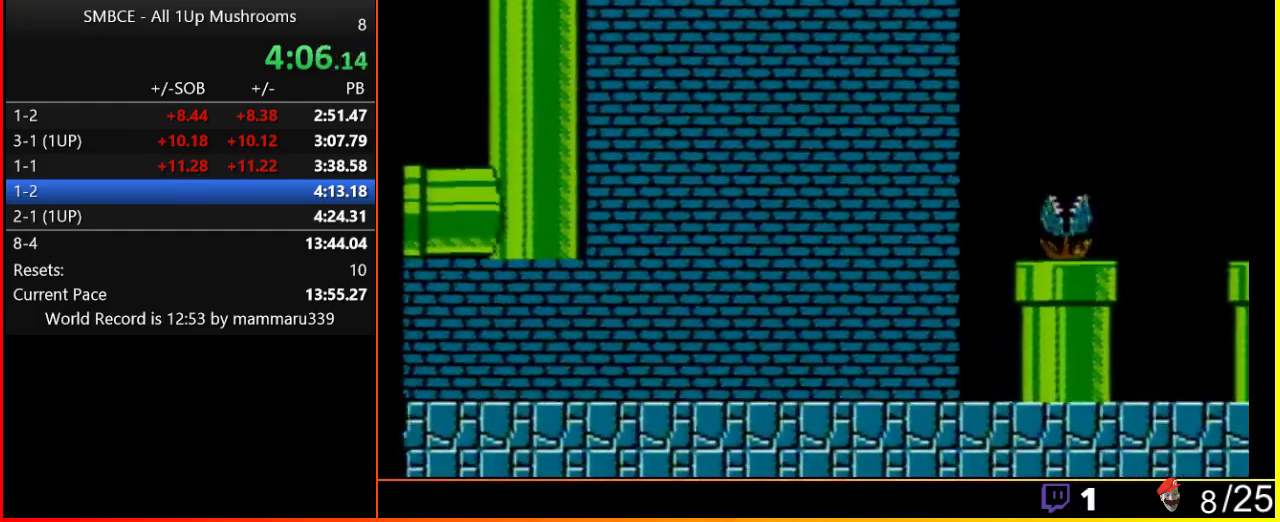
{"buttons": ["B", "DPAD_RIGHT"], "events": []}
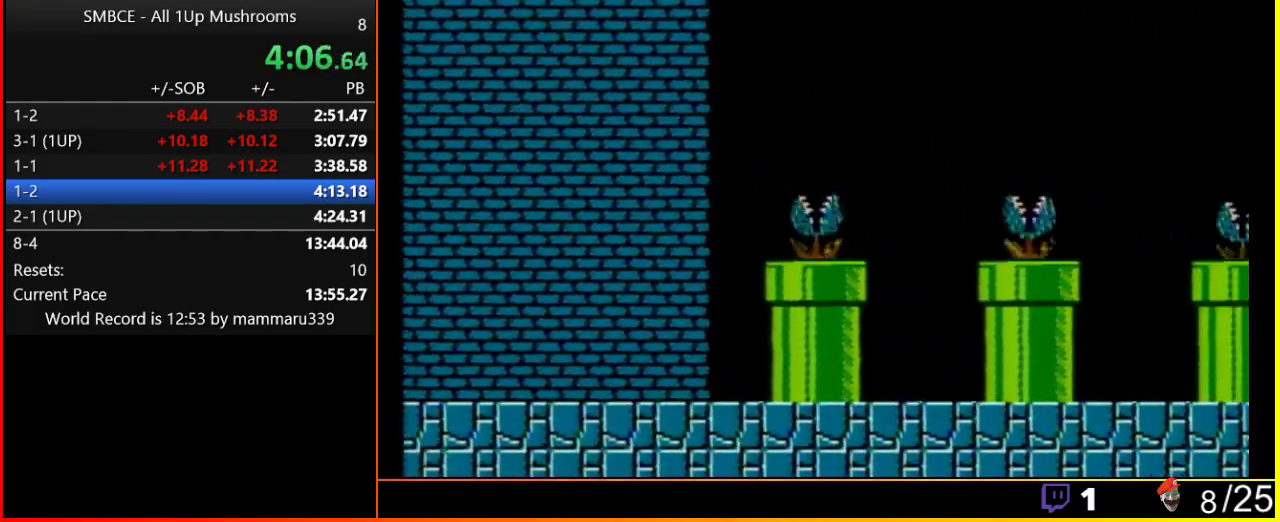
{"buttons": ["B", "DPAD_RIGHT"], "events": []}
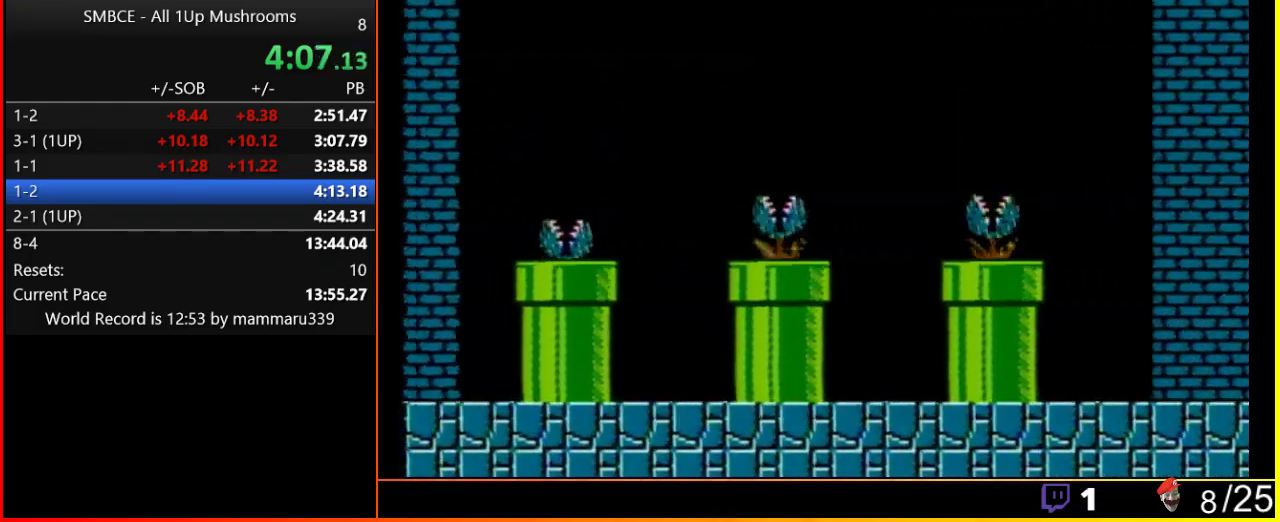
{"buttons": ["B", "DPAD_LEFT"], "events": [[450, "DPAD_RIGHT", "up"], [500, "DPAD_LEFT", "down"]]}
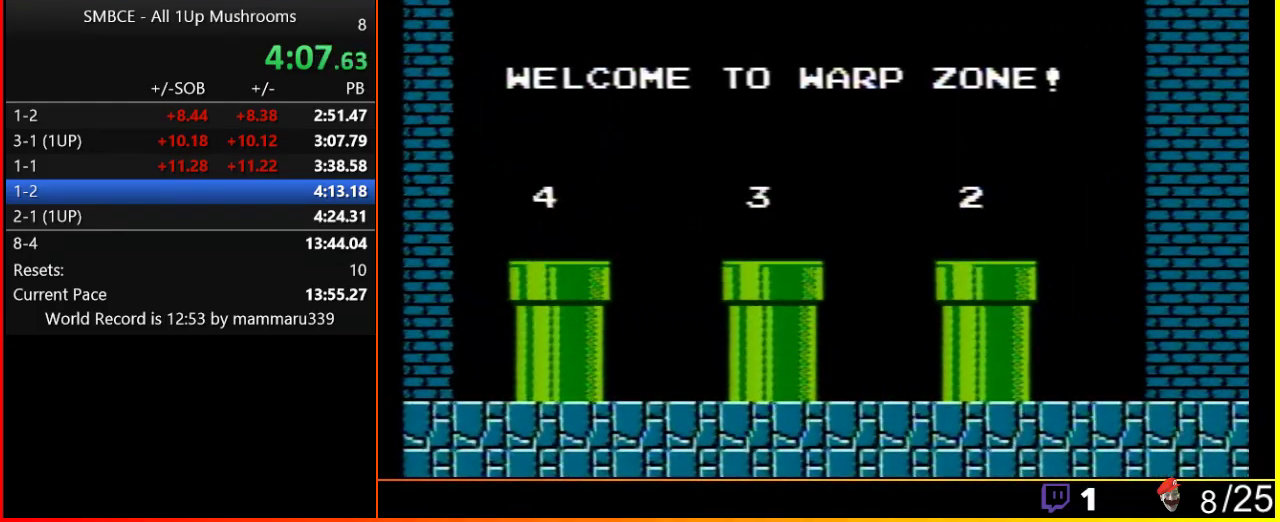
{"buttons": ["B", "DPAD_LEFT"], "events": []}
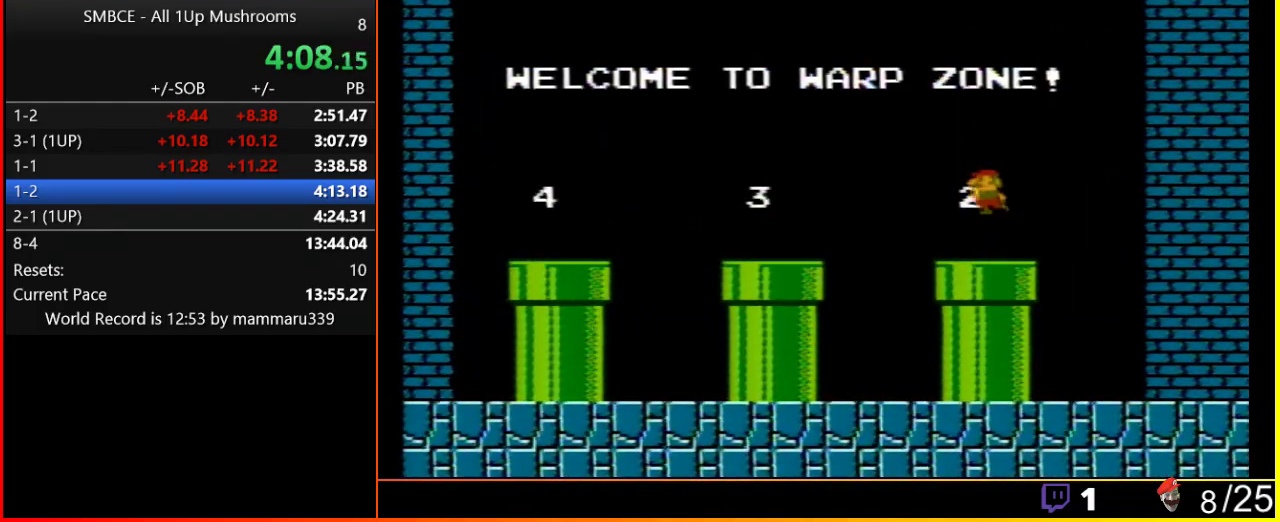
{"buttons": ["B"], "events": [[100, "DPAD_LEFT", "up"], [133, "DPAD_DOWN", "down"], [500, "DPAD_DOWN", "up"]]}
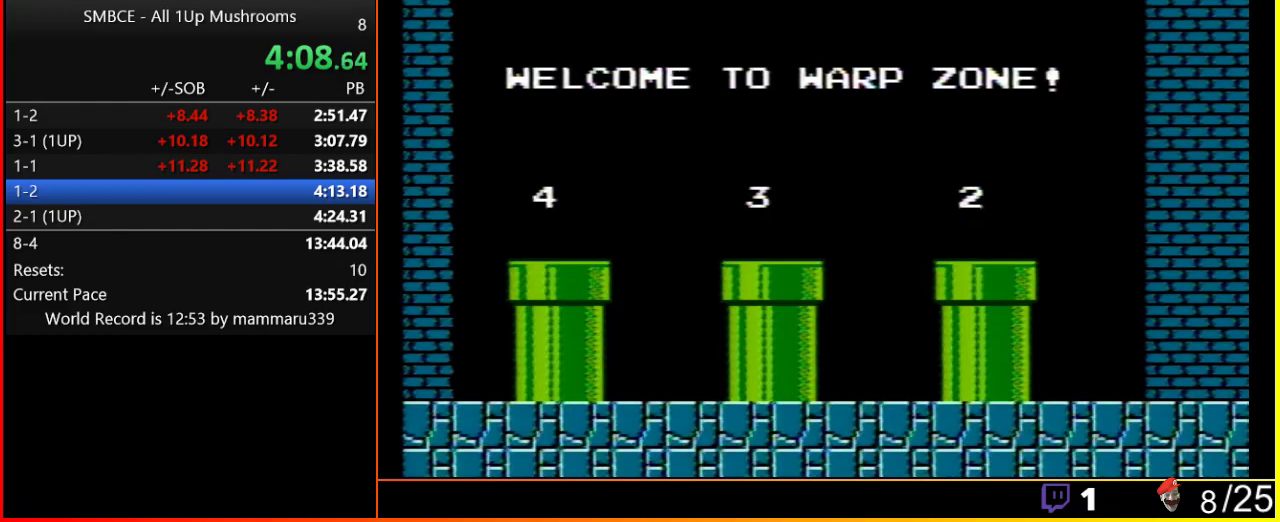
{"buttons": [], "events": [[417, "B", "up"]]}
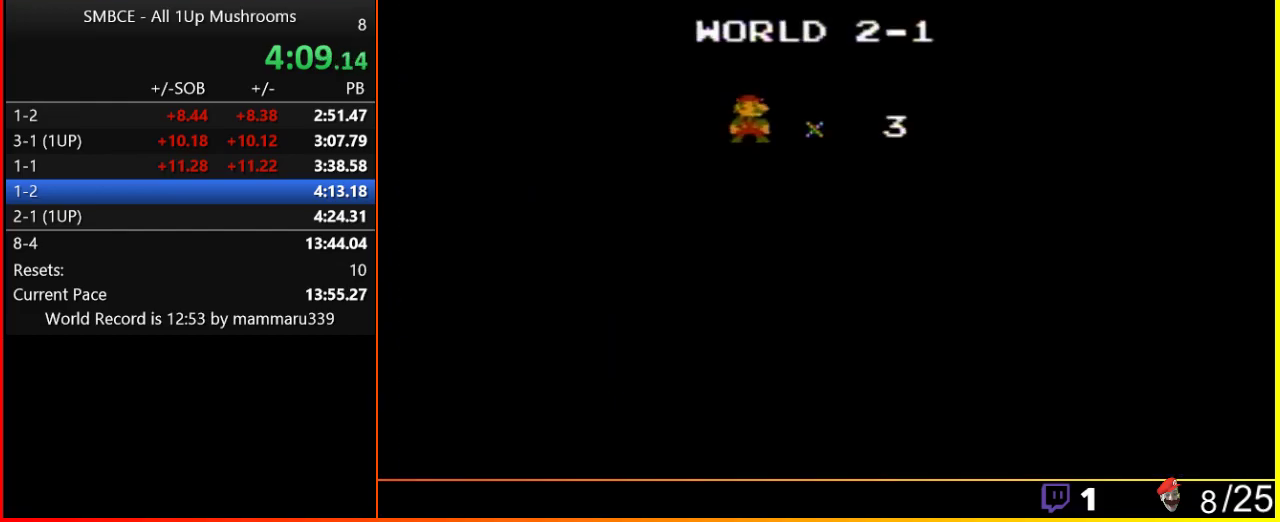
{"buttons": ["B", "DPAD_RIGHT"], "events": [[33, "B", "down"], [33, "DPAD_RIGHT", "down"]]}
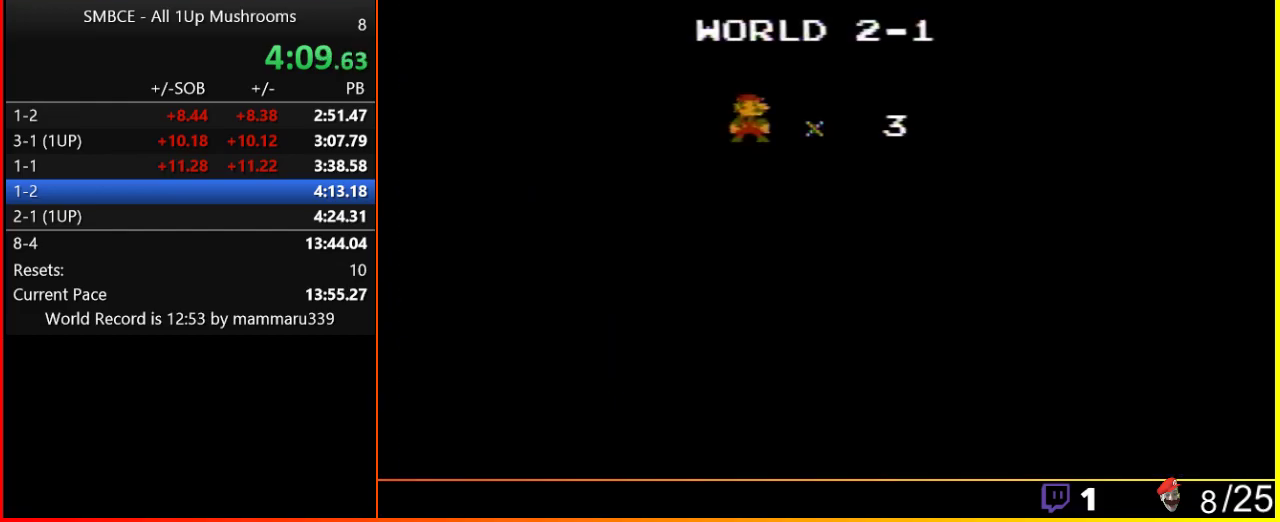
{"buttons": ["B", "DPAD_RIGHT"], "events": []}
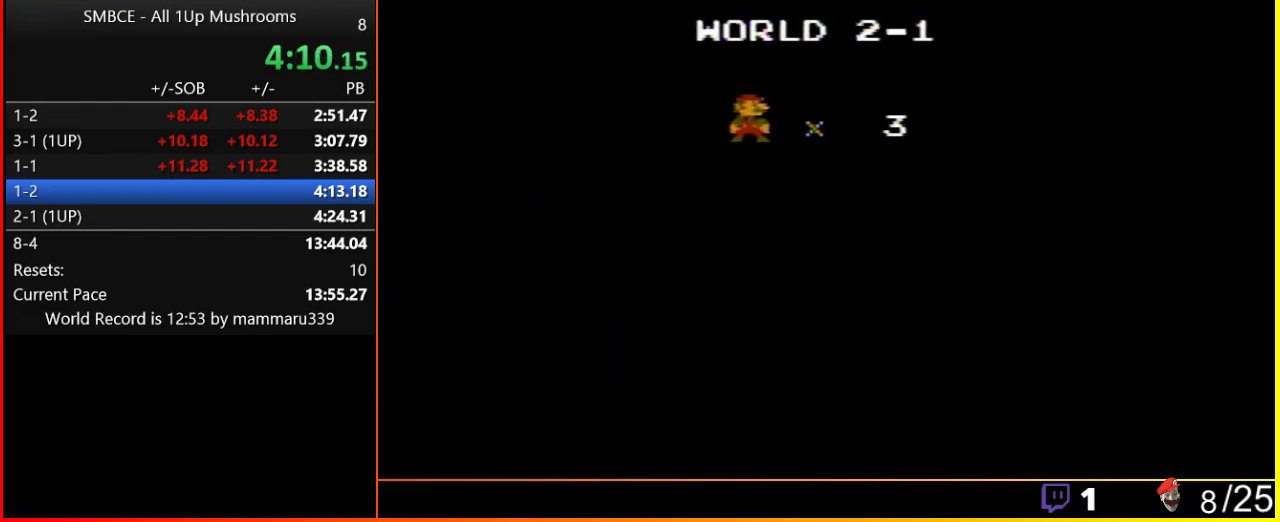
{"buttons": ["B", "DPAD_RIGHT"], "events": []}
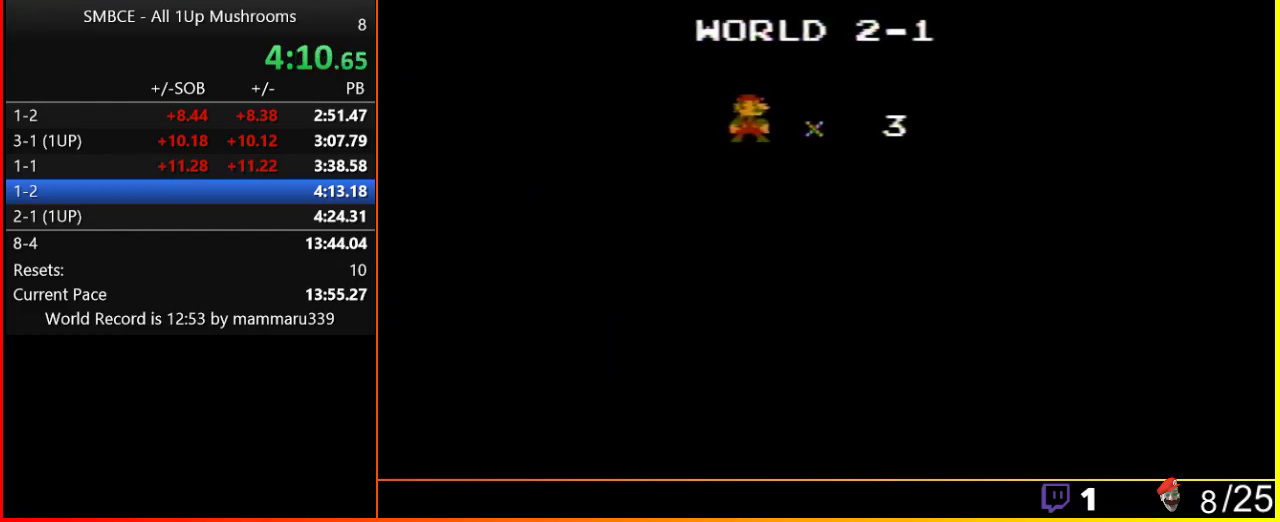
{"buttons": ["B", "DPAD_RIGHT"], "events": []}
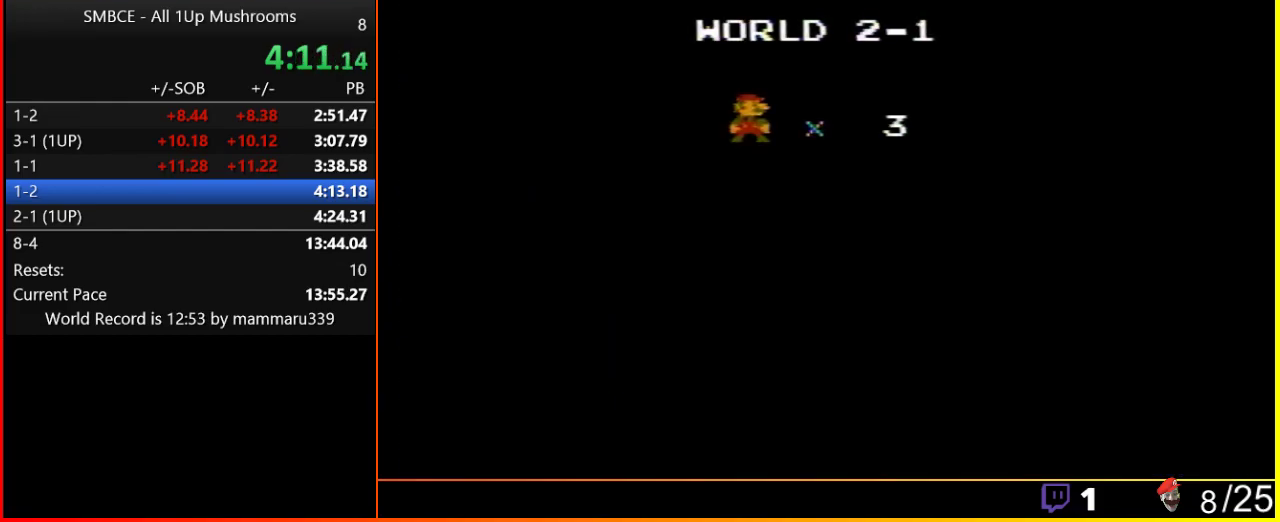
{"buttons": ["B", "DPAD_RIGHT"], "events": []}
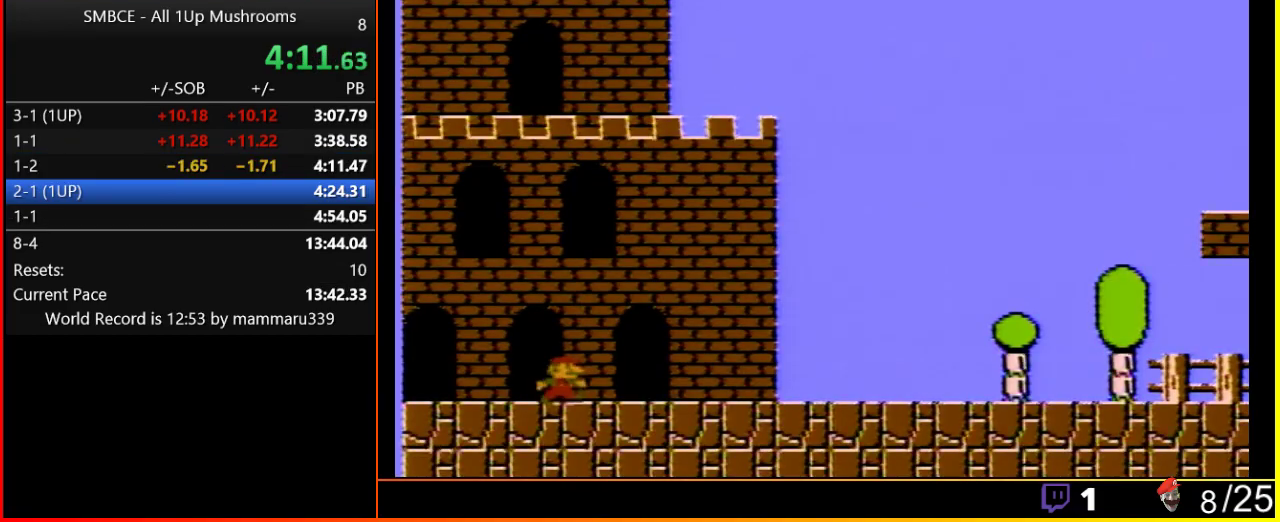
{"buttons": ["B", "DPAD_RIGHT"], "events": []}
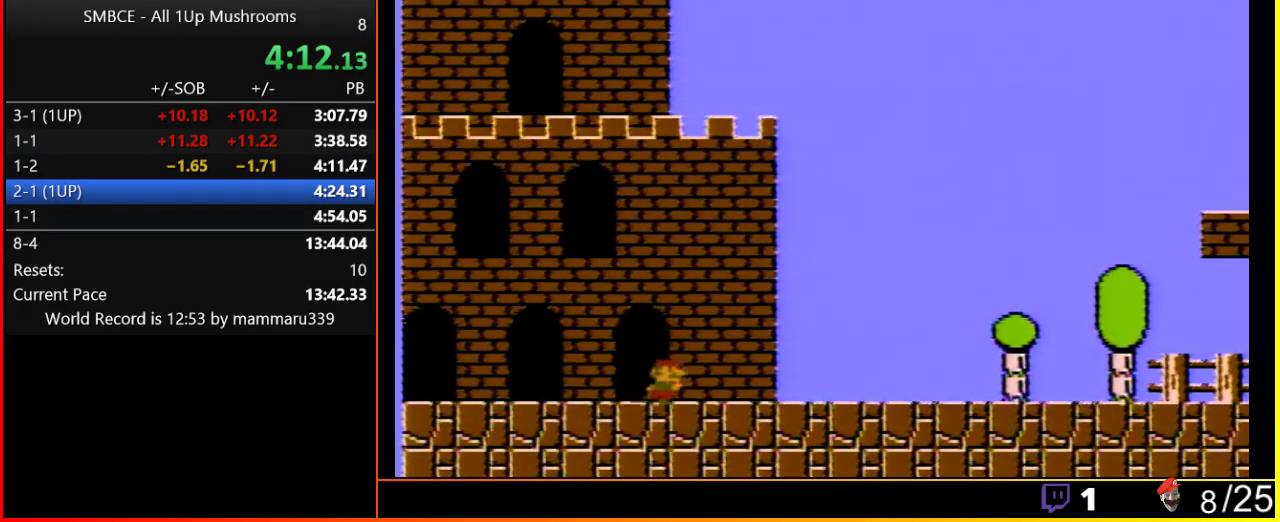
{"buttons": ["B", "DPAD_RIGHT"], "events": []}
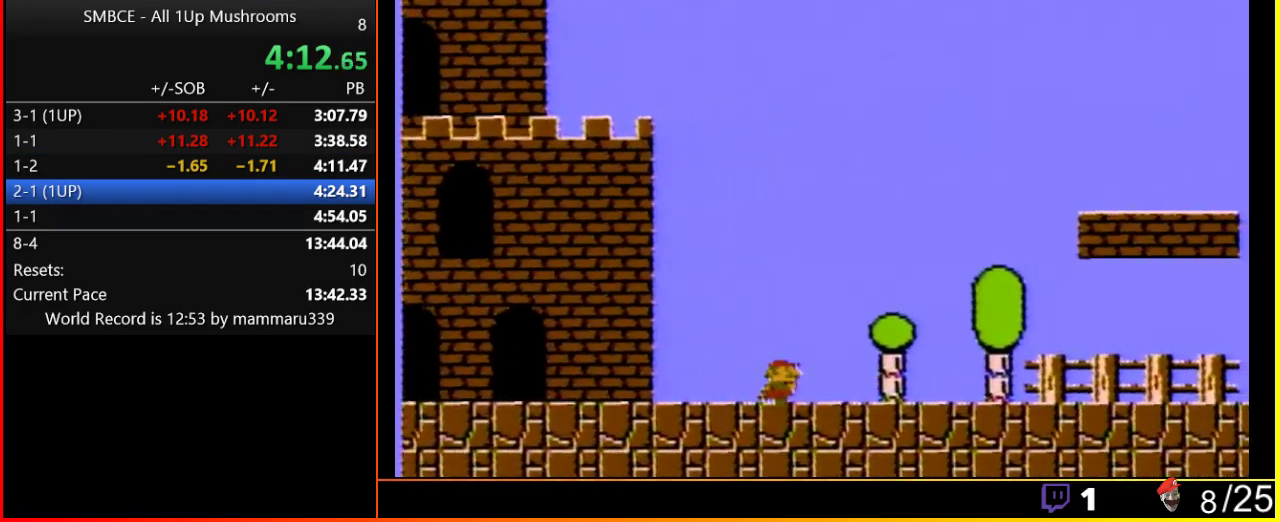
{"buttons": ["A", "B", "DPAD_RIGHT"], "events": [[267, "A", "down"]]}
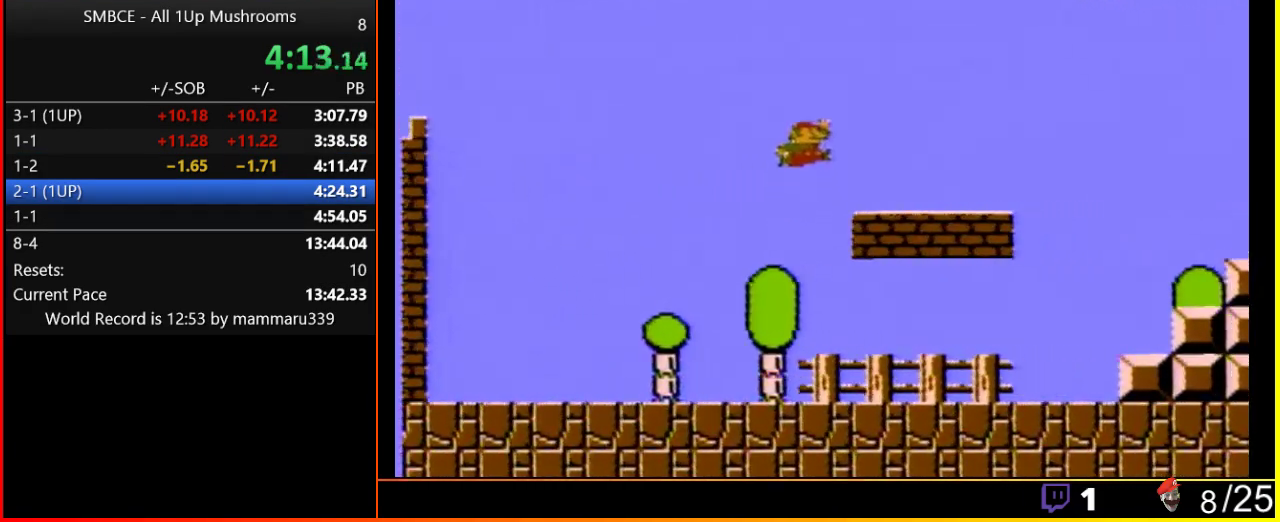
{"buttons": ["A", "B", "DPAD_RIGHT"], "events": [[200, "A", "up"], [417, "A", "down"]]}
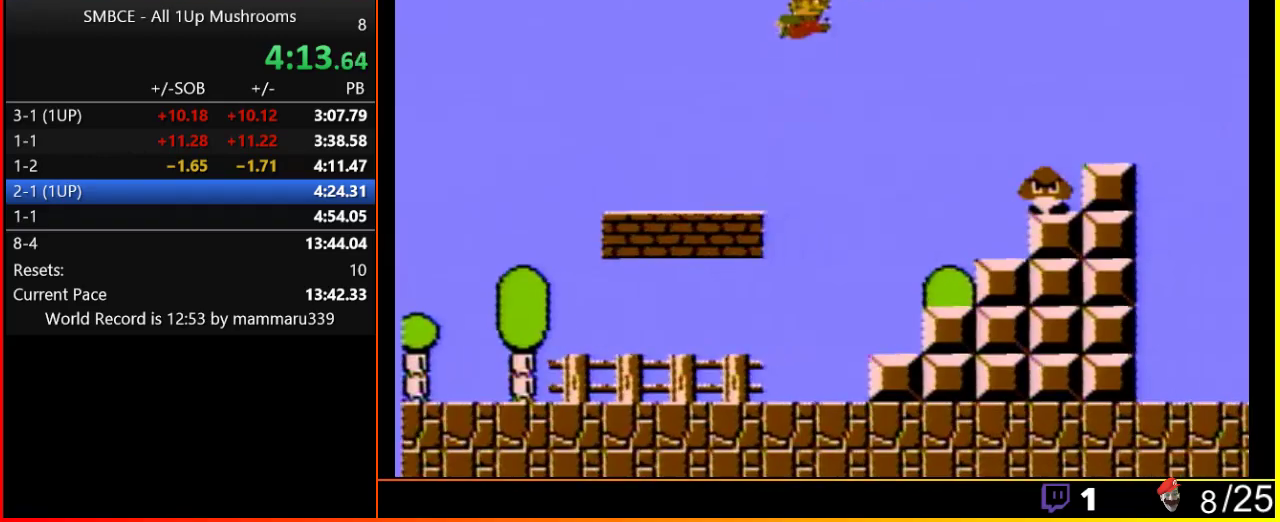
{"buttons": ["A", "B", "DPAD_RIGHT"], "events": []}
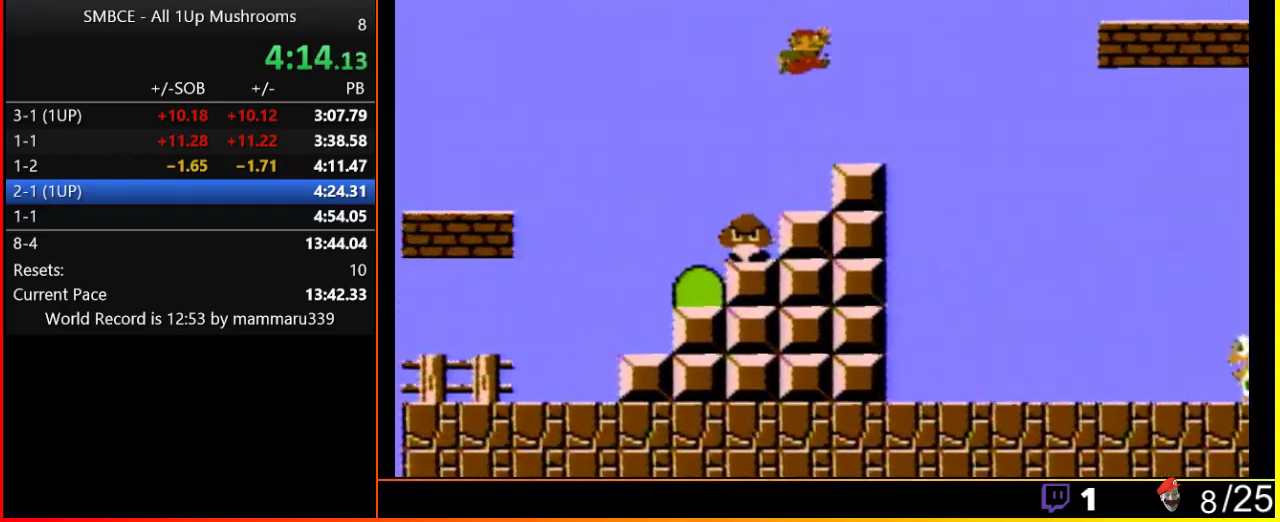
{"buttons": ["B", "DPAD_LEFT"], "events": [[200, "A", "up"], [417, "DPAD_RIGHT", "up"], [417, "DPAD_UP", "down"], [467, "DPAD_LEFT", "down"], [467, "DPAD_UP", "up"]]}
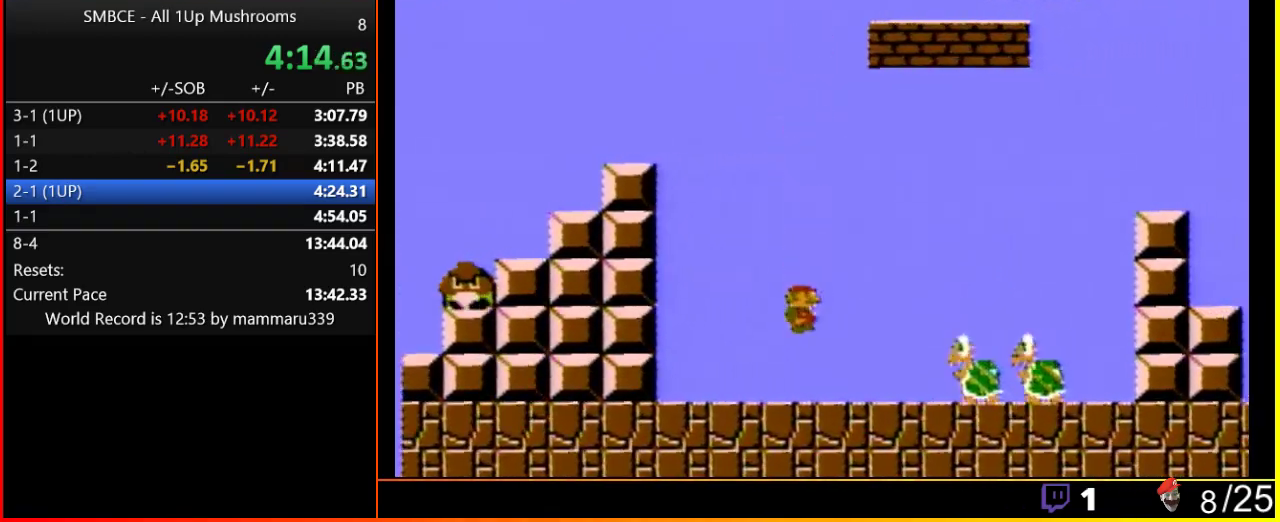
{"buttons": ["B", "DPAD_LEFT"], "events": []}